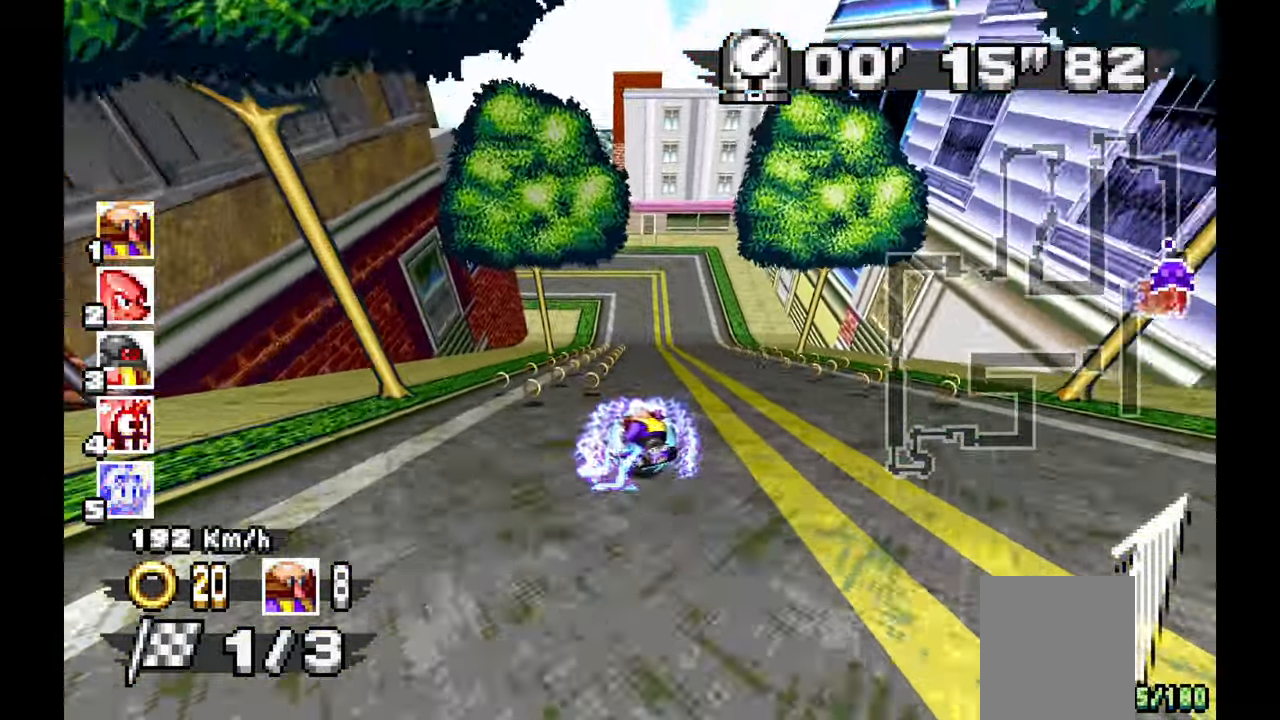
Gameplay with a controller; each line is a JSON object with the inputs held at the frame after it (dt_ms = milliseconds from this image to that frame). "events" lists button and stick changes between this image and that frame as [ms after this image, input, new state], when the widget could be followed in between. Not read: B HOME L1 L3 R3 SELECT START TOUCHPAD Y Z.
{"dt_ms": 500, "buttons": ["A", "R1"], "left_stick": "left", "events": [[67, "A", "up"], [150, "A", "down"], [317, "A", "up"], [450, "A", "down"]]}
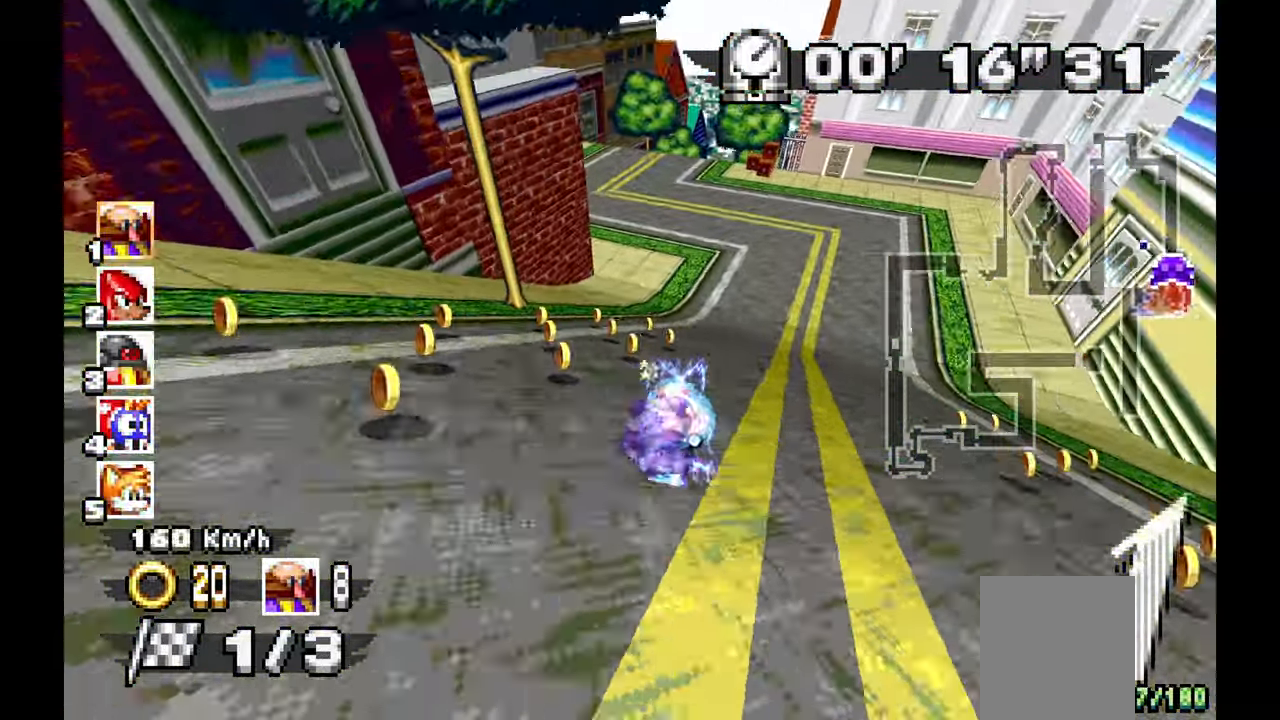
{"dt_ms": 500, "buttons": ["A"], "left_stick": "right", "events": [[267, "left_stick", "center"], [317, "left_stick", "right"], [367, "R1", "up"]]}
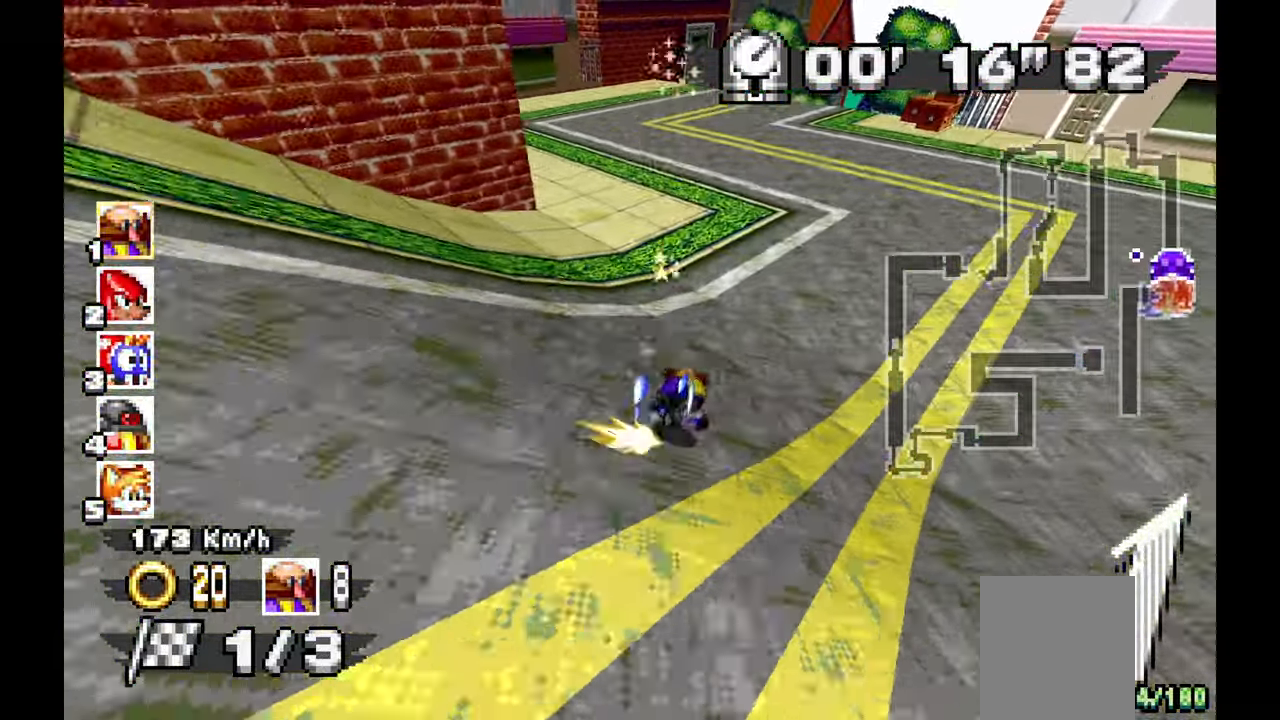
{"dt_ms": 500, "buttons": ["A"], "left_stick": "center", "events": [[33, "left_stick", "center"], [150, "left_stick", "right"], [400, "left_stick", "center"]]}
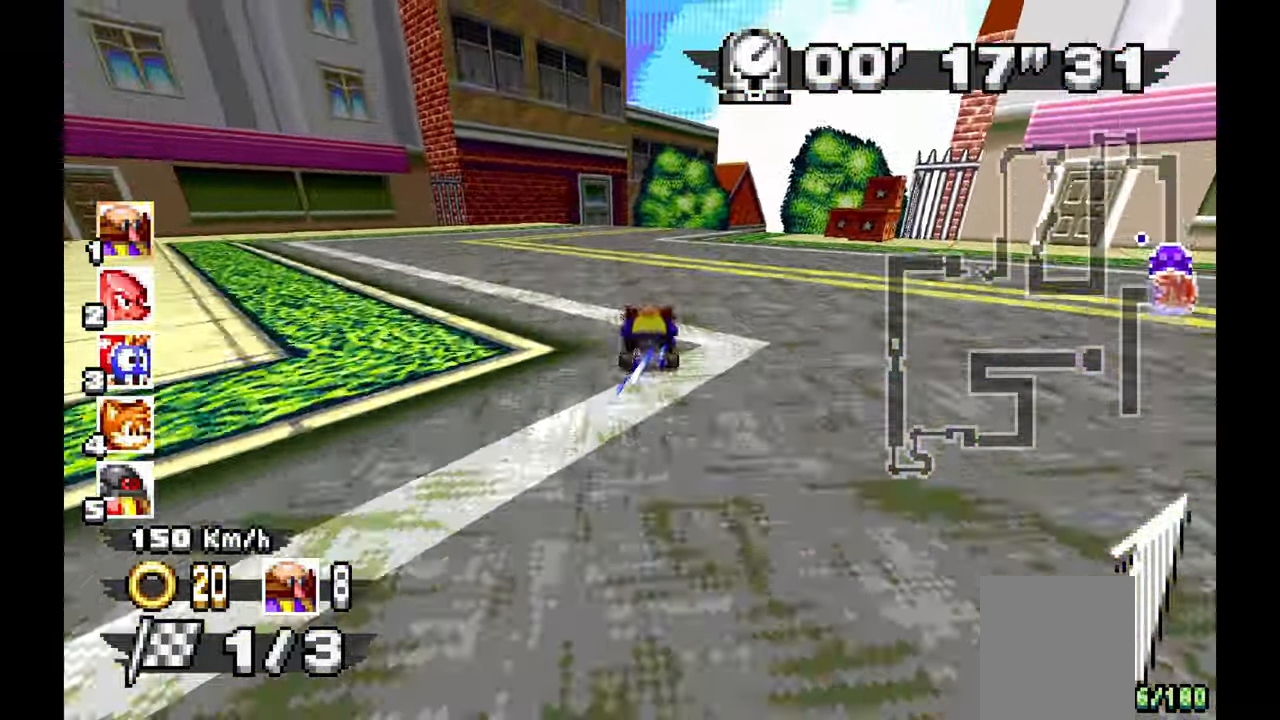
{"dt_ms": 500, "buttons": ["A"], "left_stick": "right", "events": [[17, "left_stick", "right"]]}
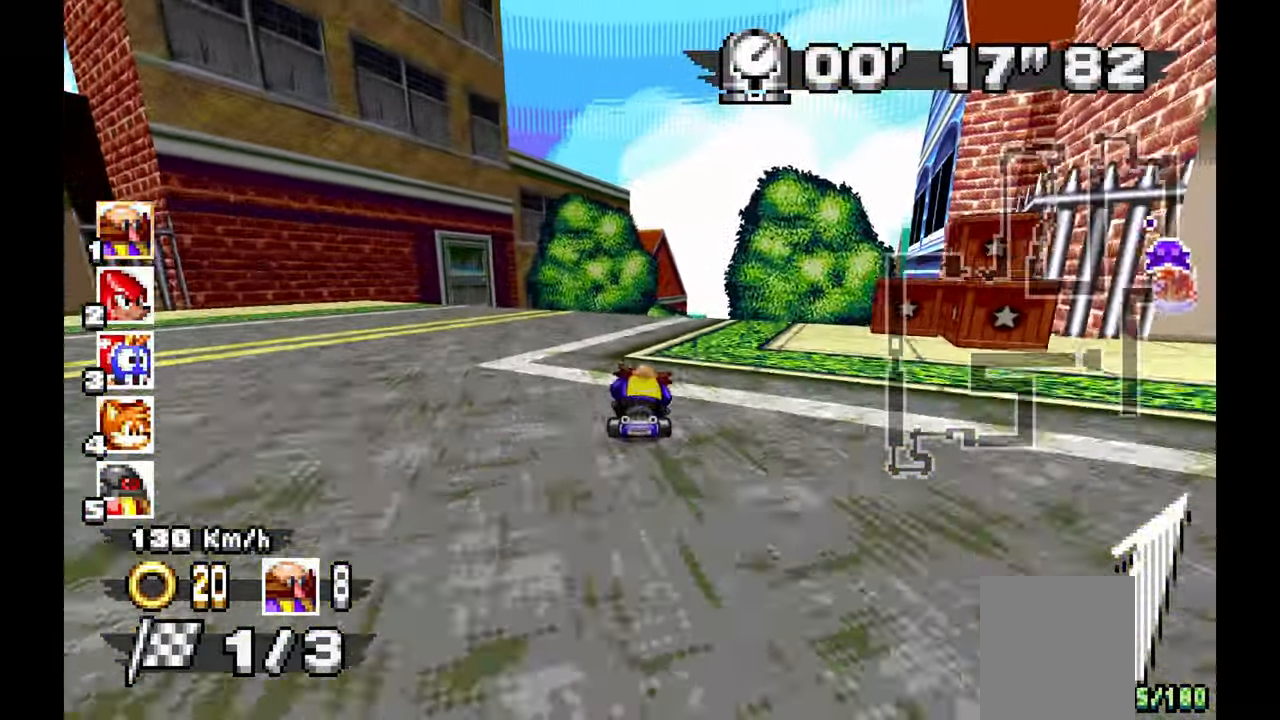
{"dt_ms": 1000, "buttons": ["A"], "left_stick": "center", "events": [[350, "left_stick", "center"]]}
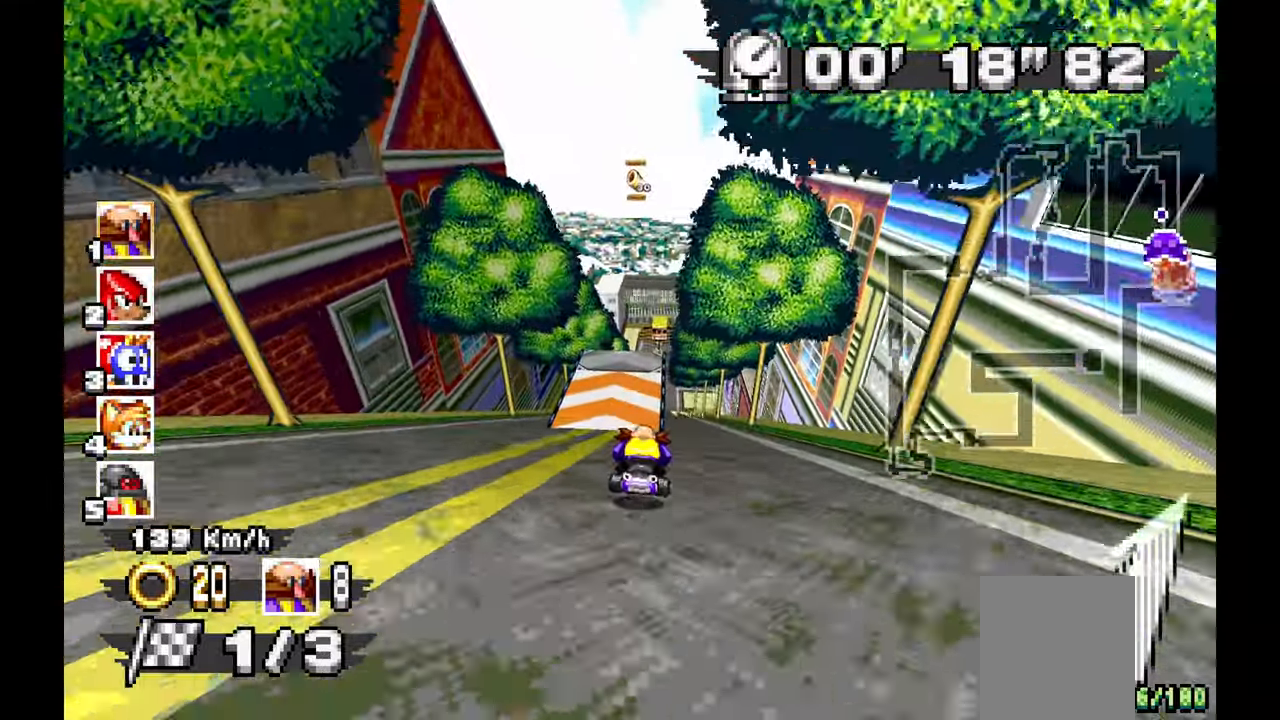
{"dt_ms": 500, "buttons": ["A"], "left_stick": "center", "events": [[167, "left_stick", "right"], [267, "left_stick", "center"]]}
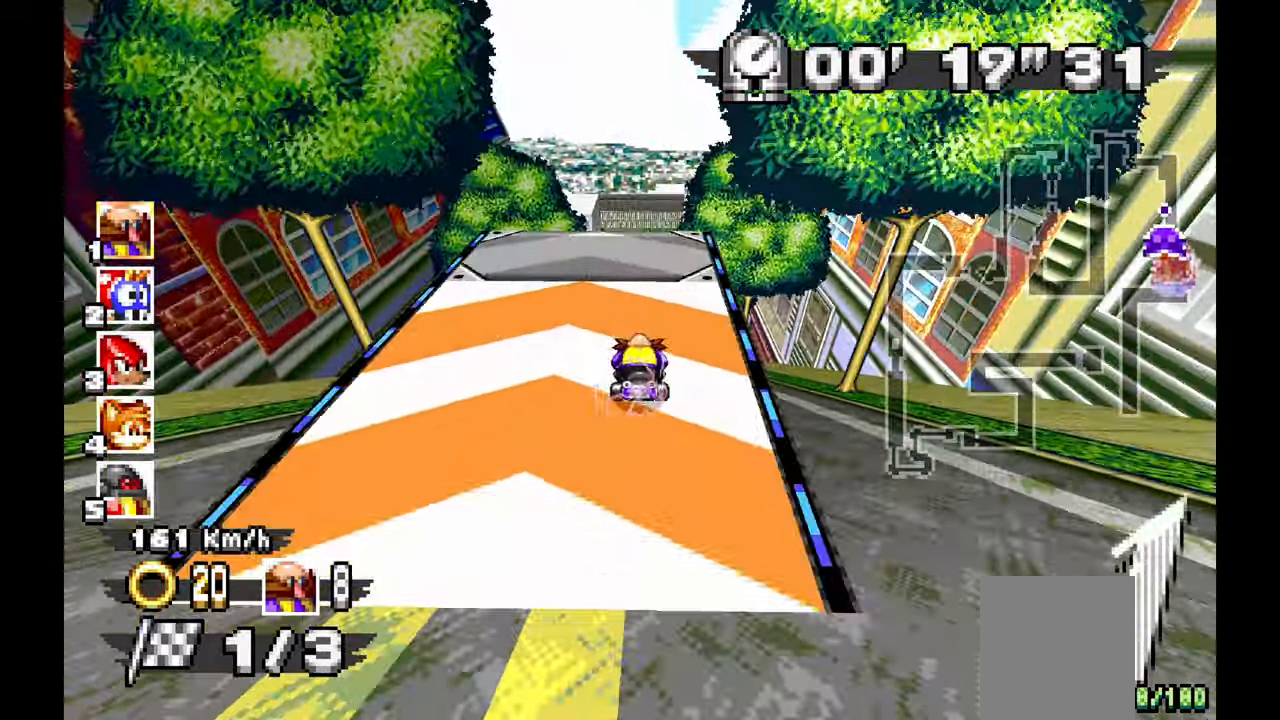
{"dt_ms": 500, "buttons": [], "left_stick": "center", "events": [[50, "A", "up"]]}
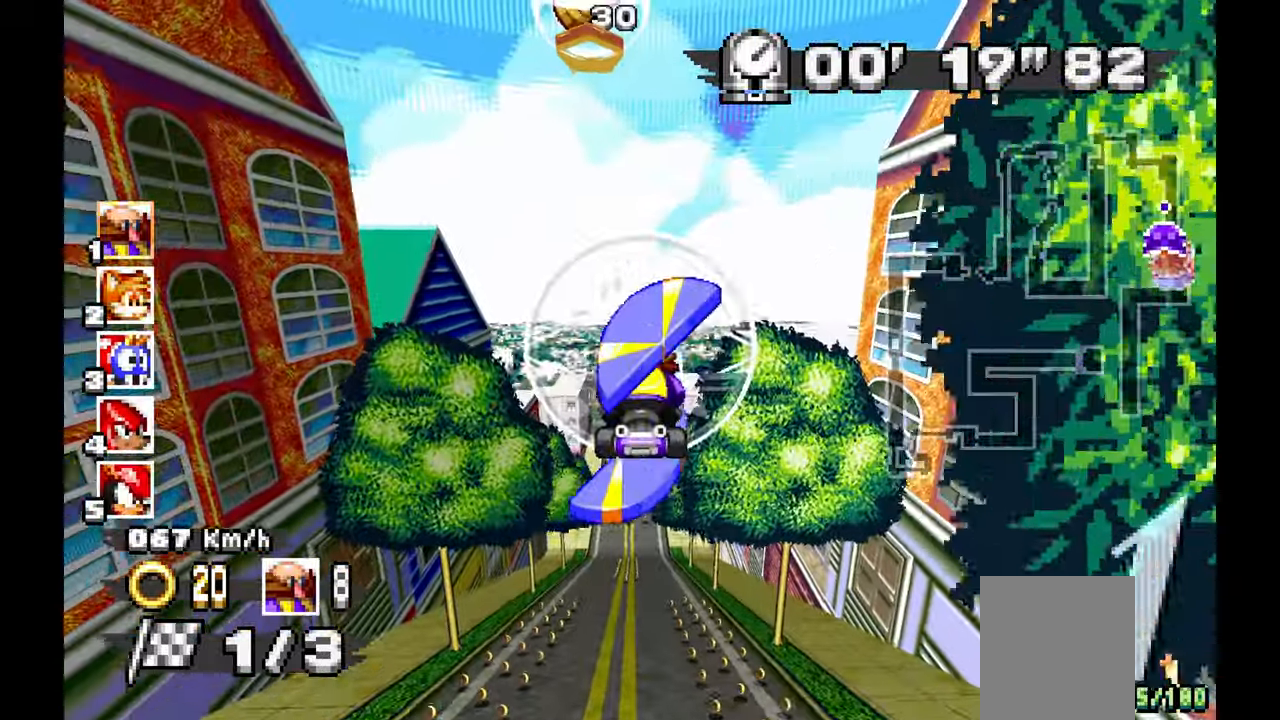
{"dt_ms": 500, "buttons": ["A"], "left_stick": "center"}
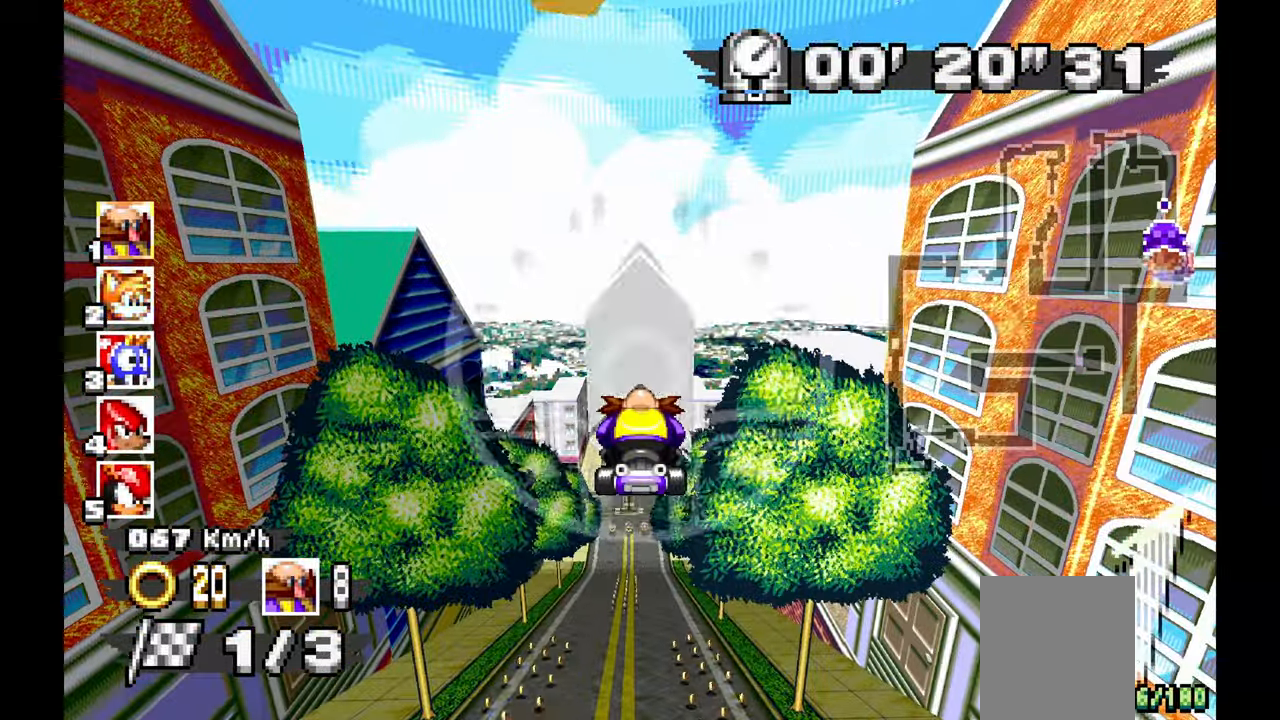
{"dt_ms": 500, "buttons": ["A"], "left_stick": "center", "events": []}
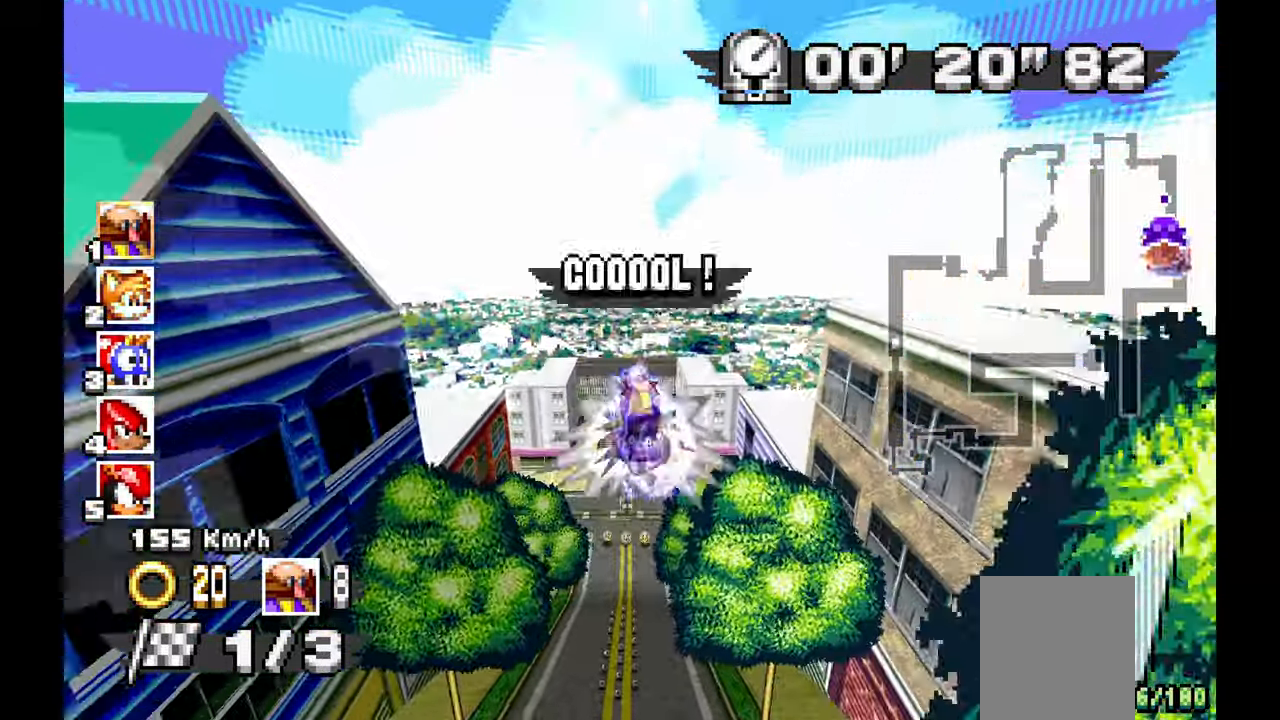
{"dt_ms": 500, "buttons": ["A"], "left_stick": "center", "events": [[233, "left_stick", "up-left"], [333, "left_stick", "center"]]}
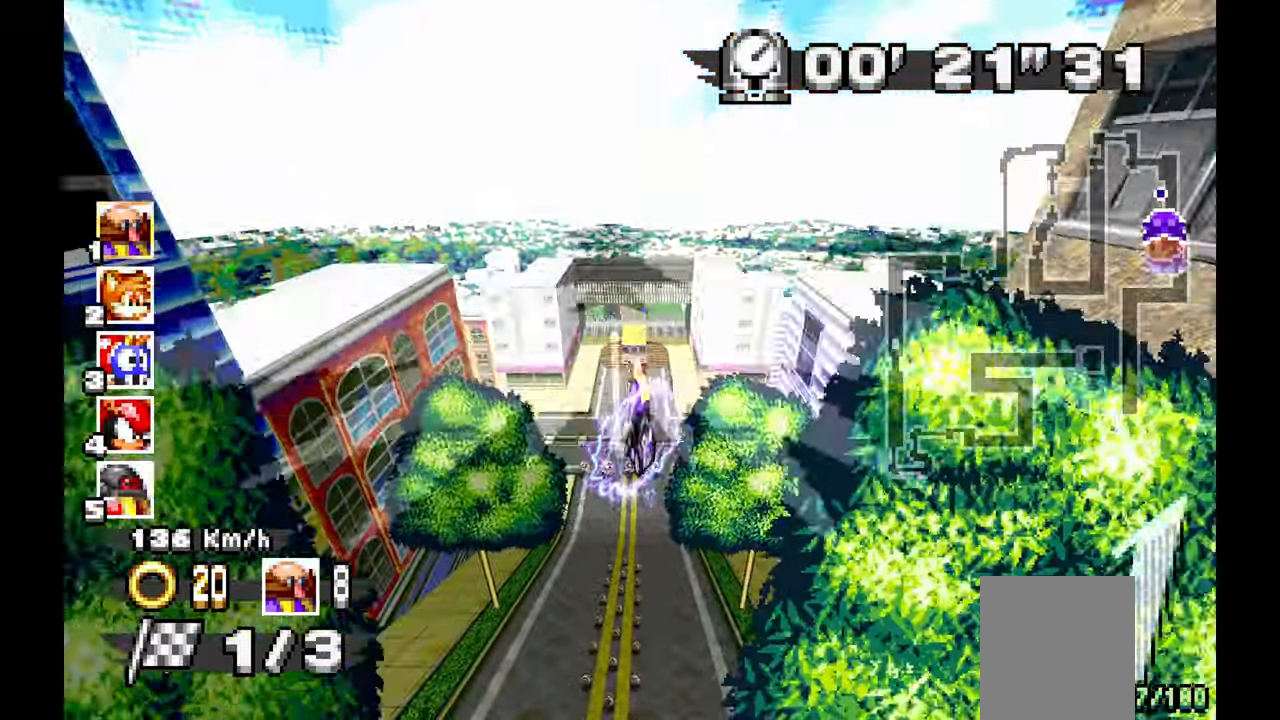
{"dt_ms": 500, "buttons": ["A"], "left_stick": "center"}
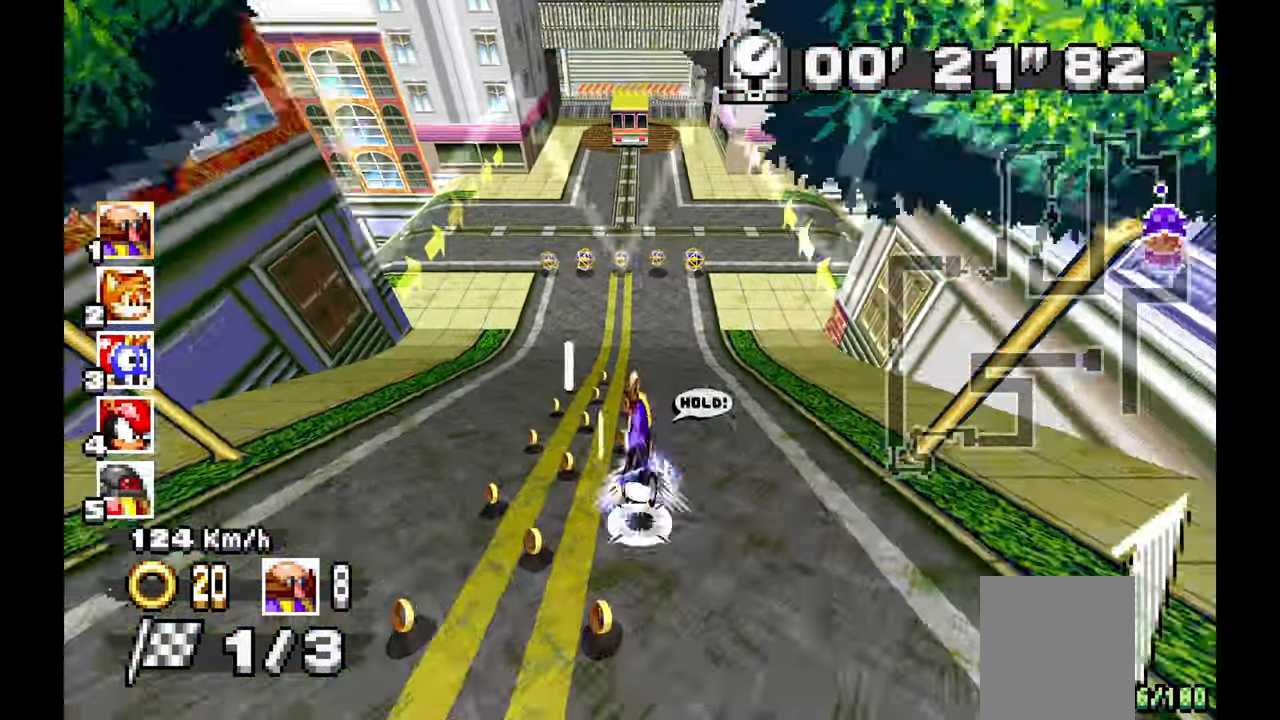
{"dt_ms": 500, "buttons": ["A"], "left_stick": "right"}
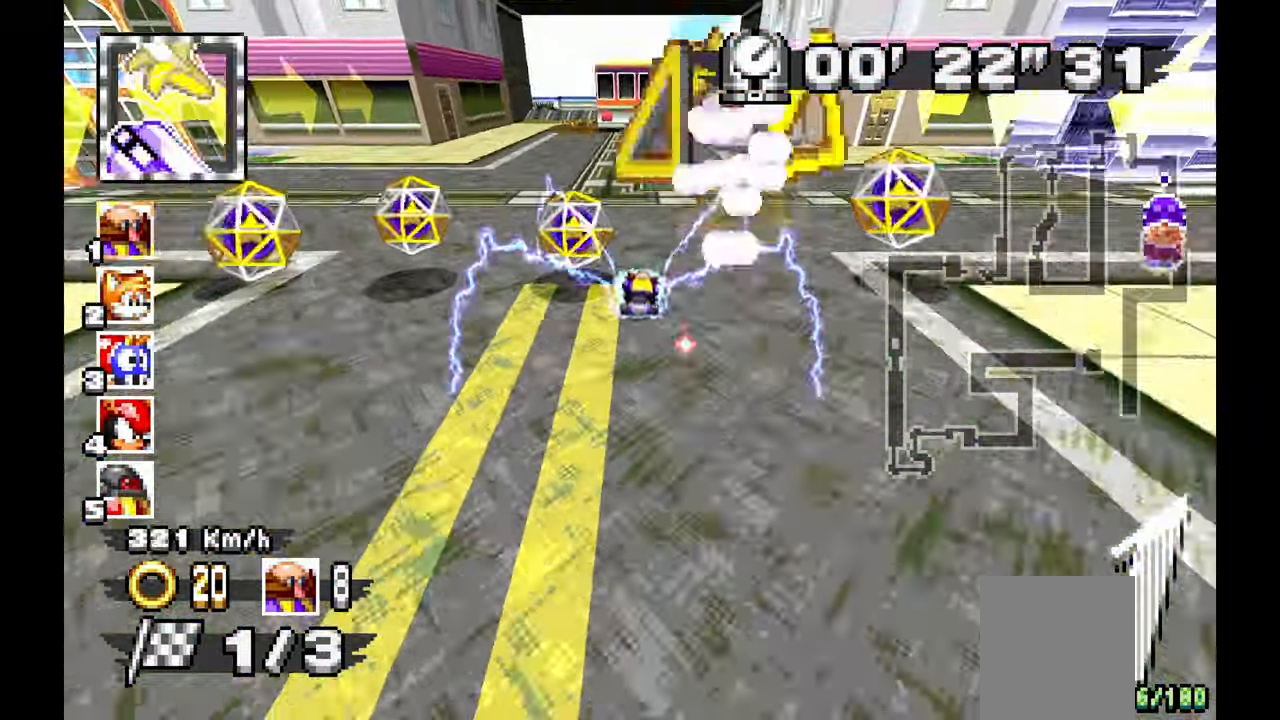
{"dt_ms": 500, "buttons": ["A"], "left_stick": "right", "events": [[217, "left_stick", "center"], [267, "left_stick", "right"]]}
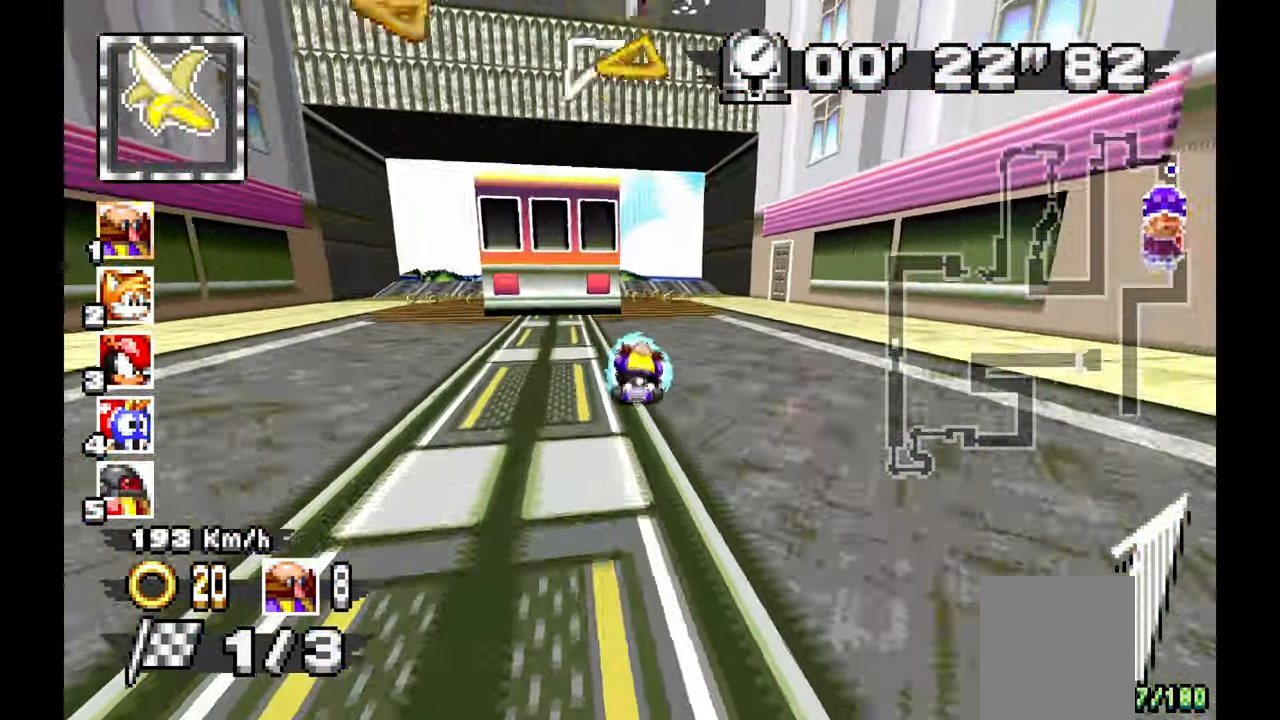
{"dt_ms": 500, "buttons": ["A"], "left_stick": "center", "events": [[233, "left_stick", "left"], [483, "left_stick", "center"]]}
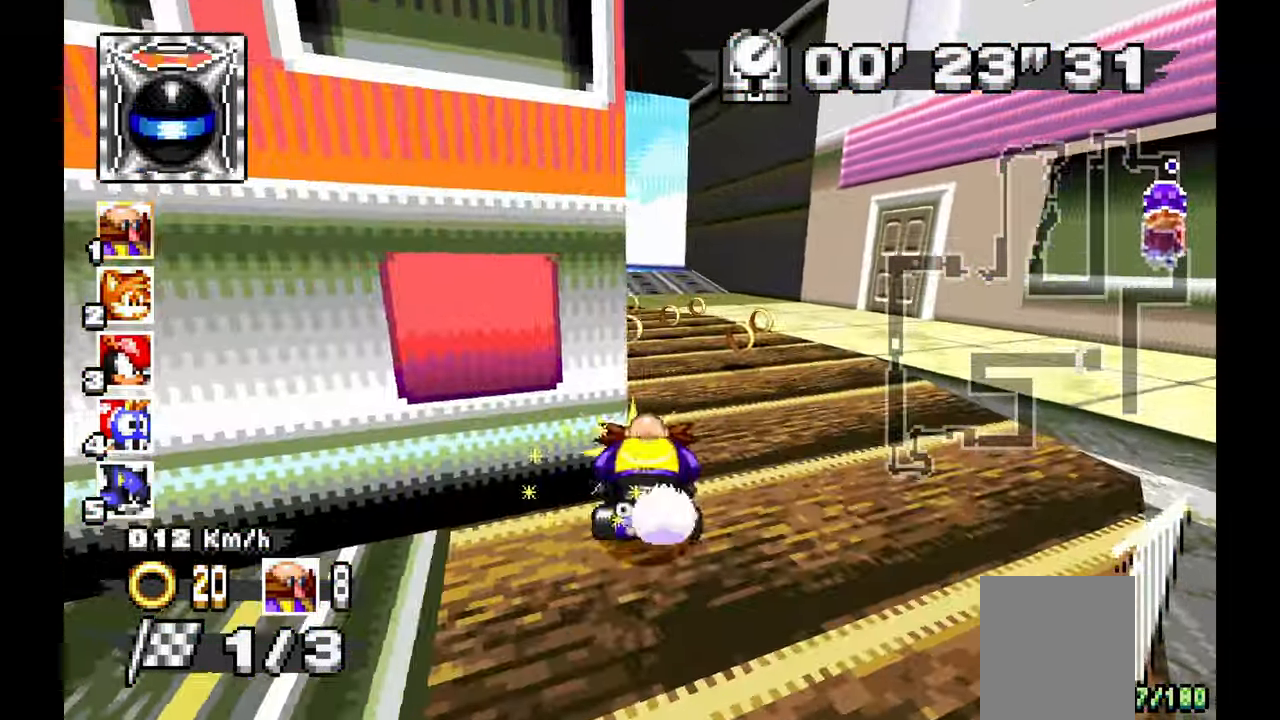
{"dt_ms": 1000, "buttons": ["A"], "left_stick": "left"}
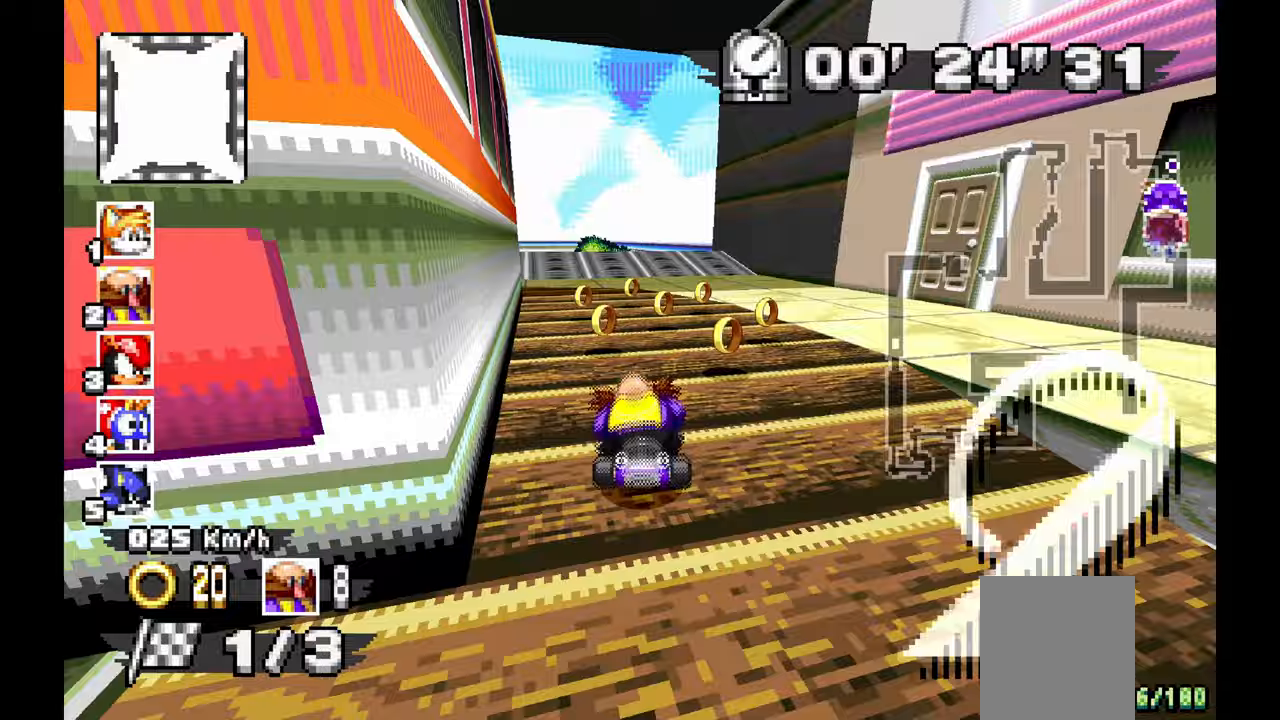
{"dt_ms": 500, "buttons": ["A"], "left_stick": "center", "events": [[250, "left_stick", "center"]]}
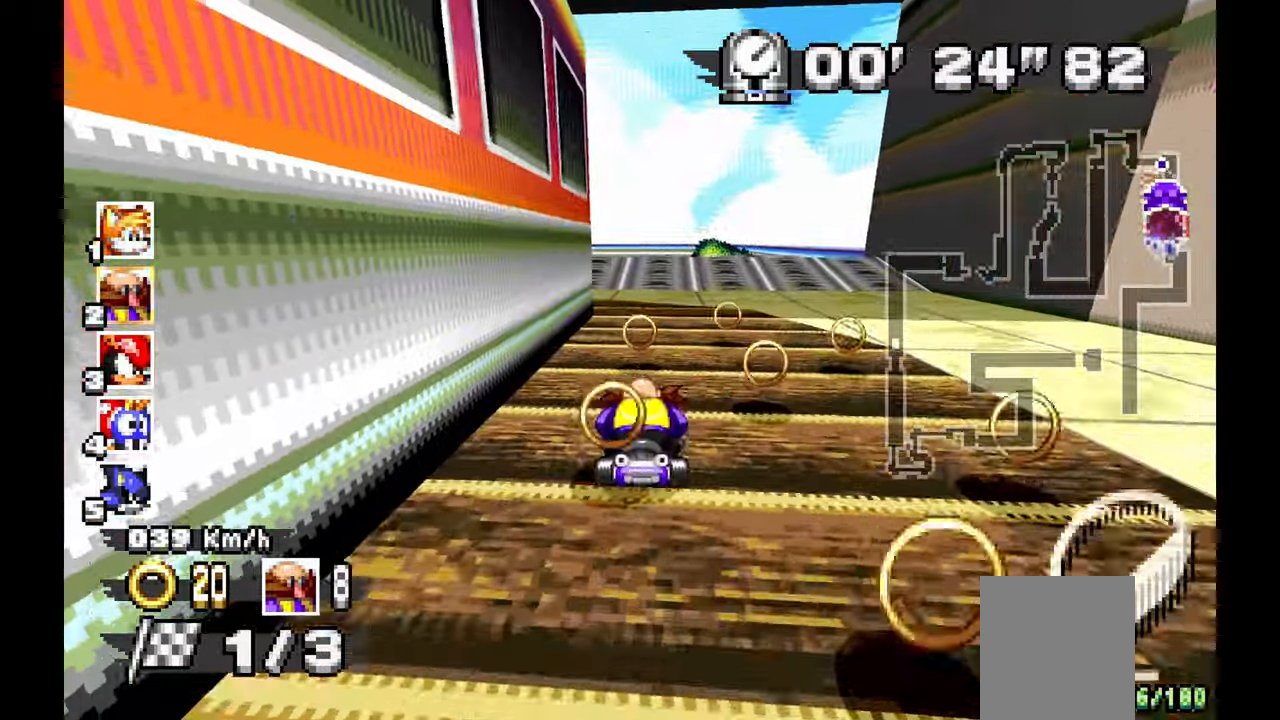
{"dt_ms": 500, "buttons": ["A"], "left_stick": "center", "events": []}
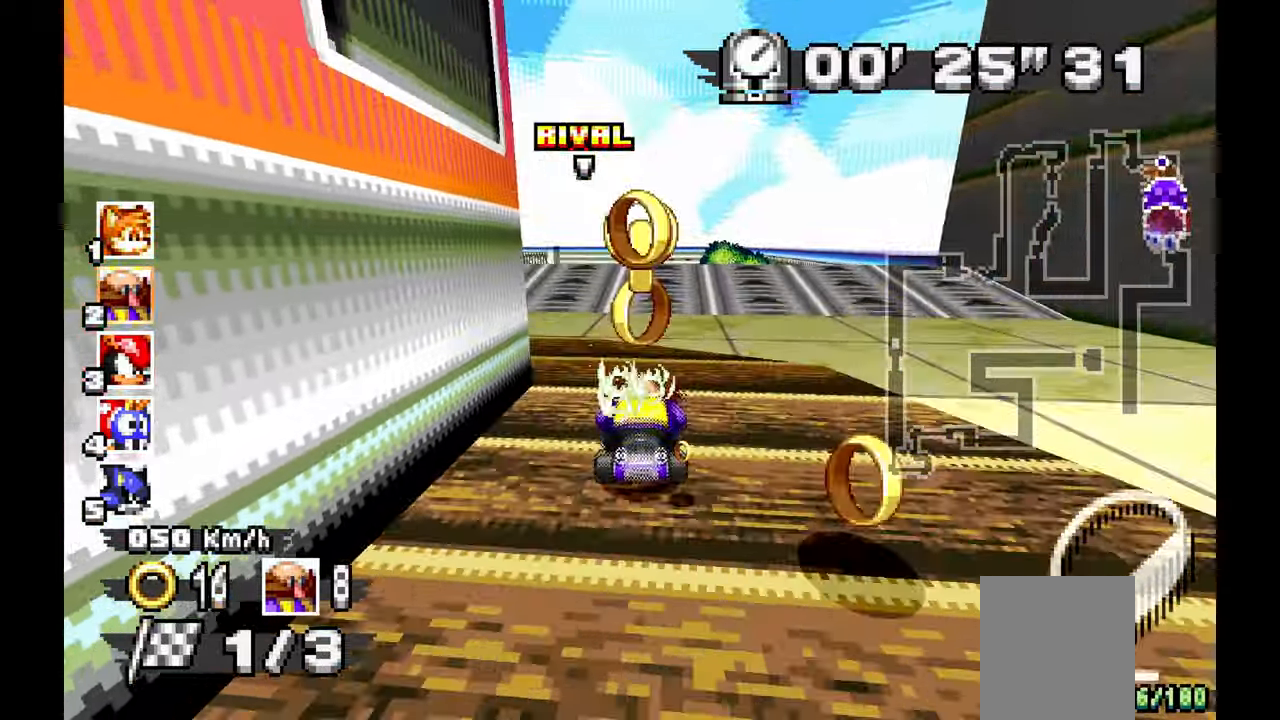
{"dt_ms": 500, "buttons": ["A"], "left_stick": "center", "events": [[250, "left_stick", "up-right"], [417, "left_stick", "center"]]}
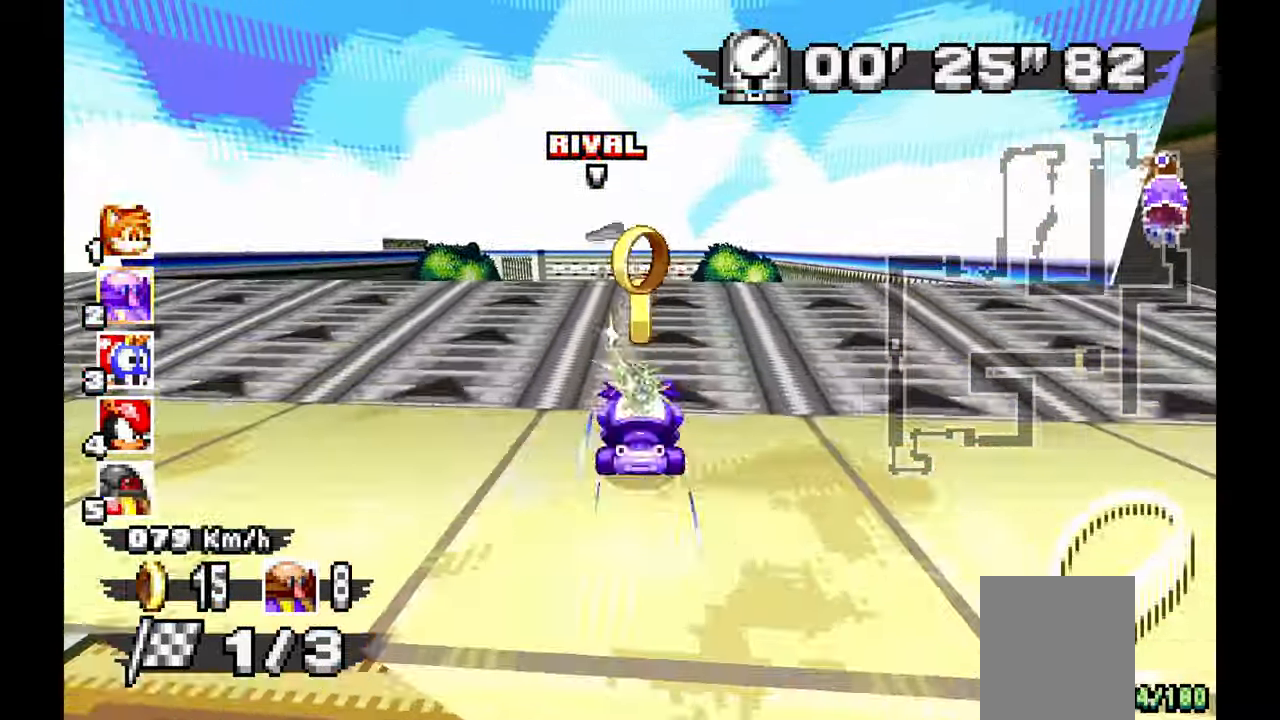
{"dt_ms": 500, "buttons": ["A"], "left_stick": "center", "events": []}
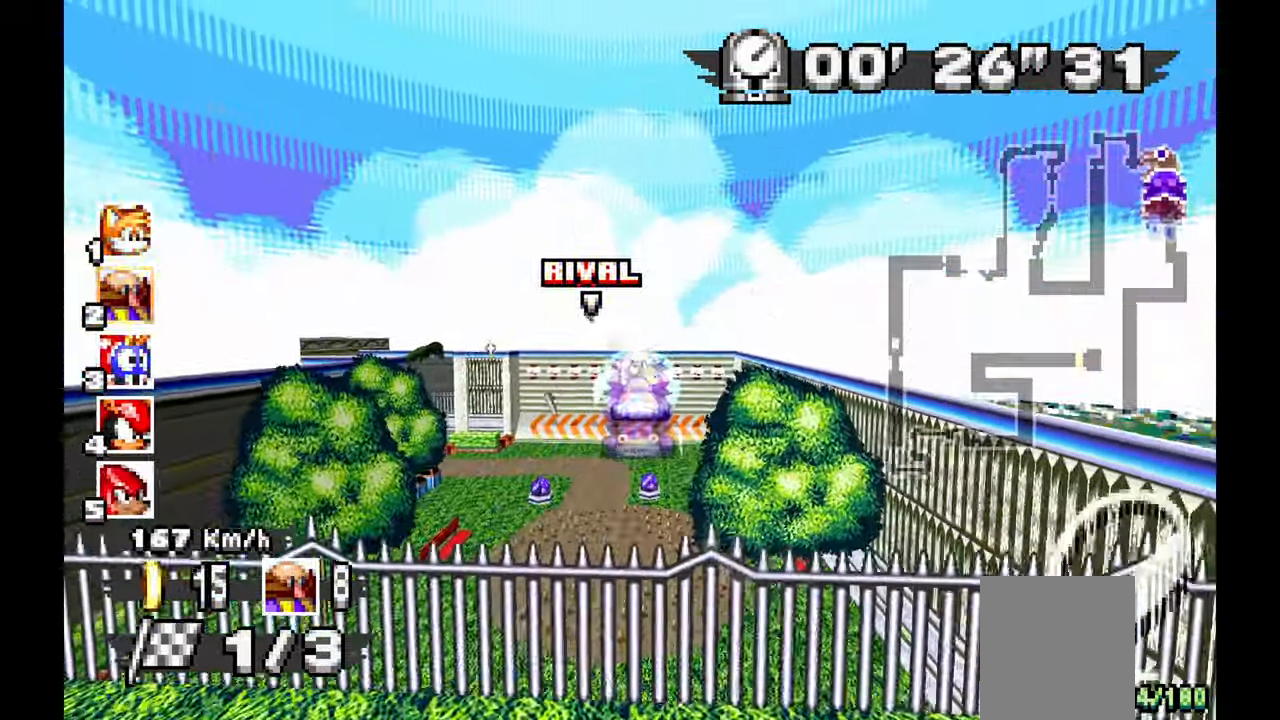
{"dt_ms": 500, "buttons": ["A"], "left_stick": "center", "events": [[133, "left_stick", "up-left"], [383, "left_stick", "center"]]}
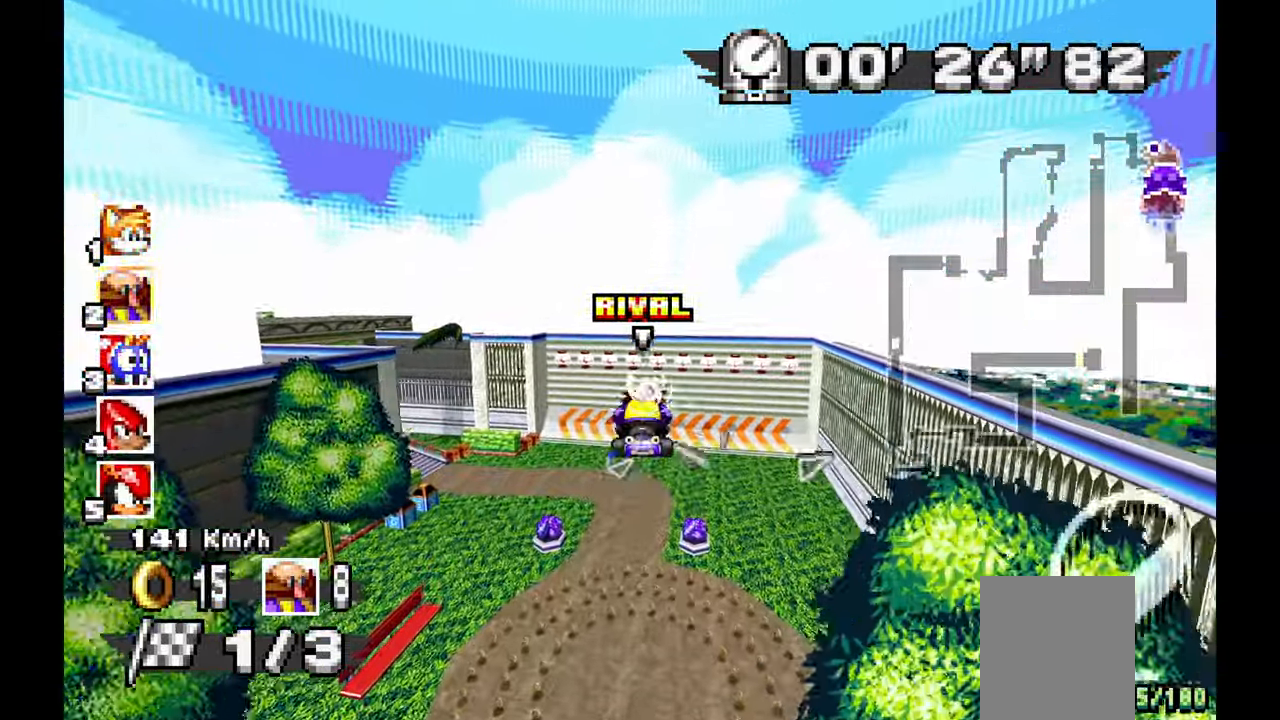
{"dt_ms": 500, "buttons": ["A"], "left_stick": "left", "events": [[117, "left_stick", "left"]]}
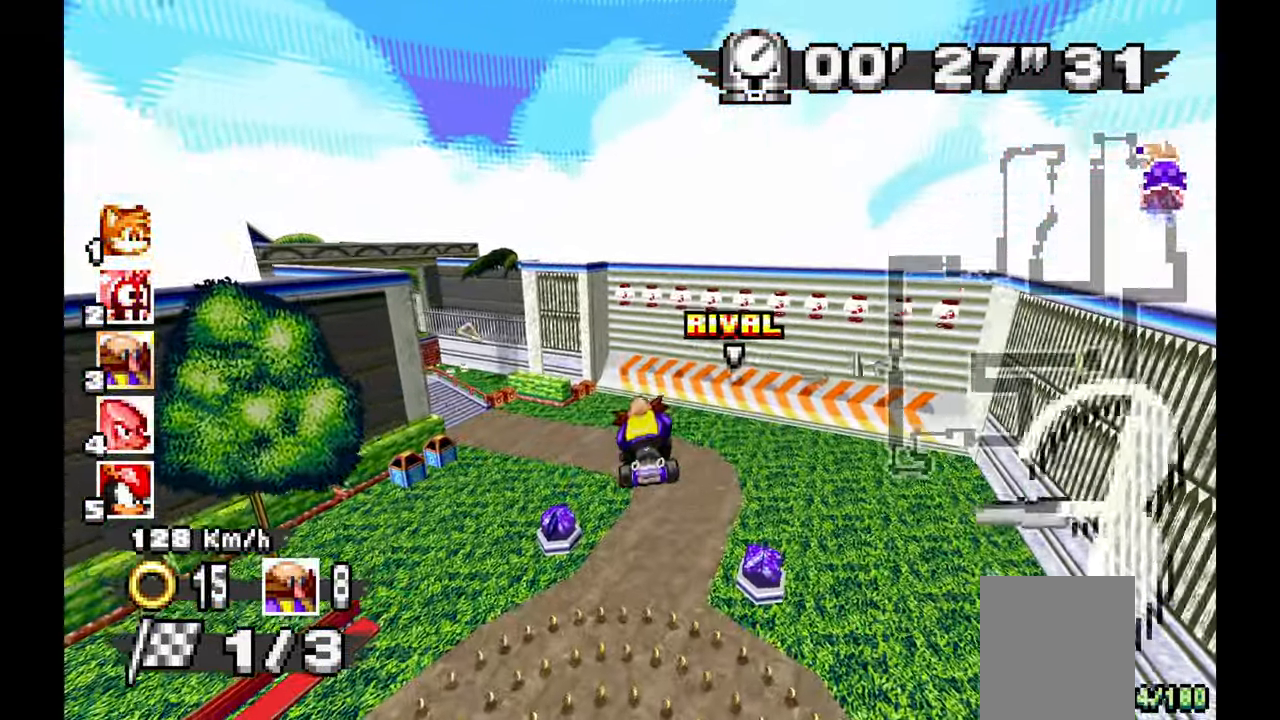
{"dt_ms": 500, "buttons": ["A"], "left_stick": "left", "events": []}
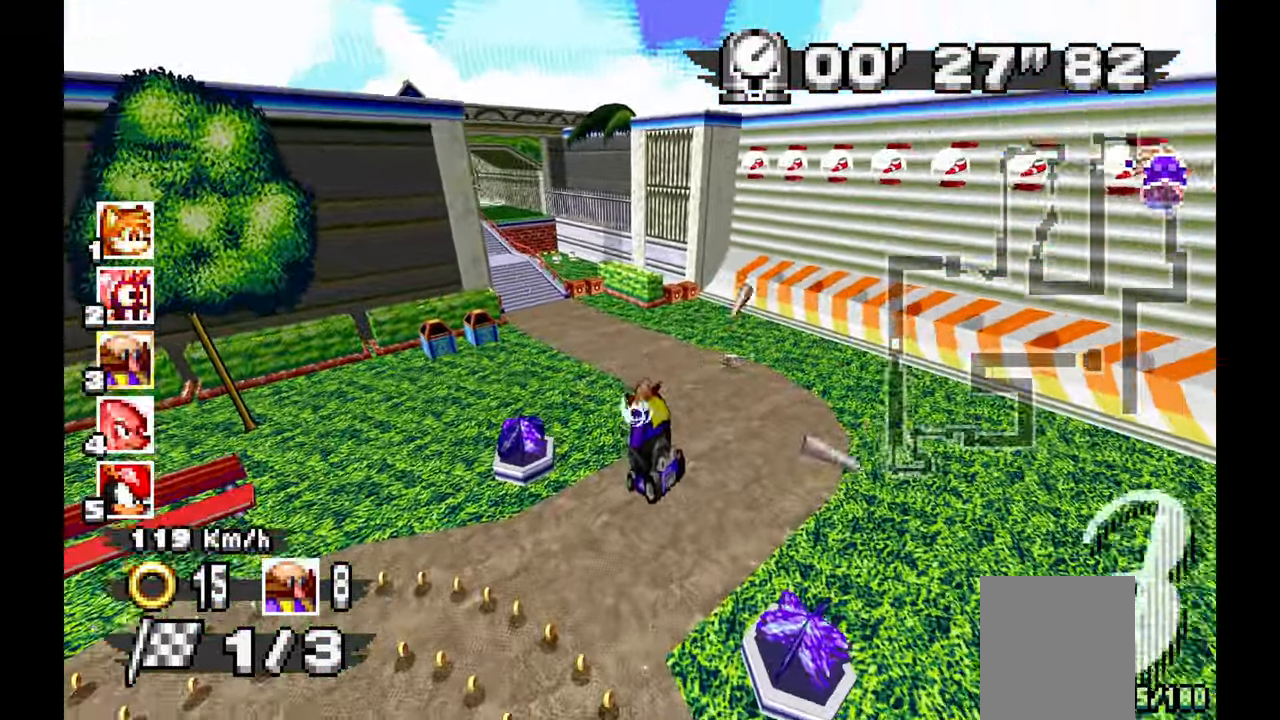
{"dt_ms": 500, "buttons": ["A"], "left_stick": "center", "events": [[283, "left_stick", "up-left"], [433, "left_stick", "center"]]}
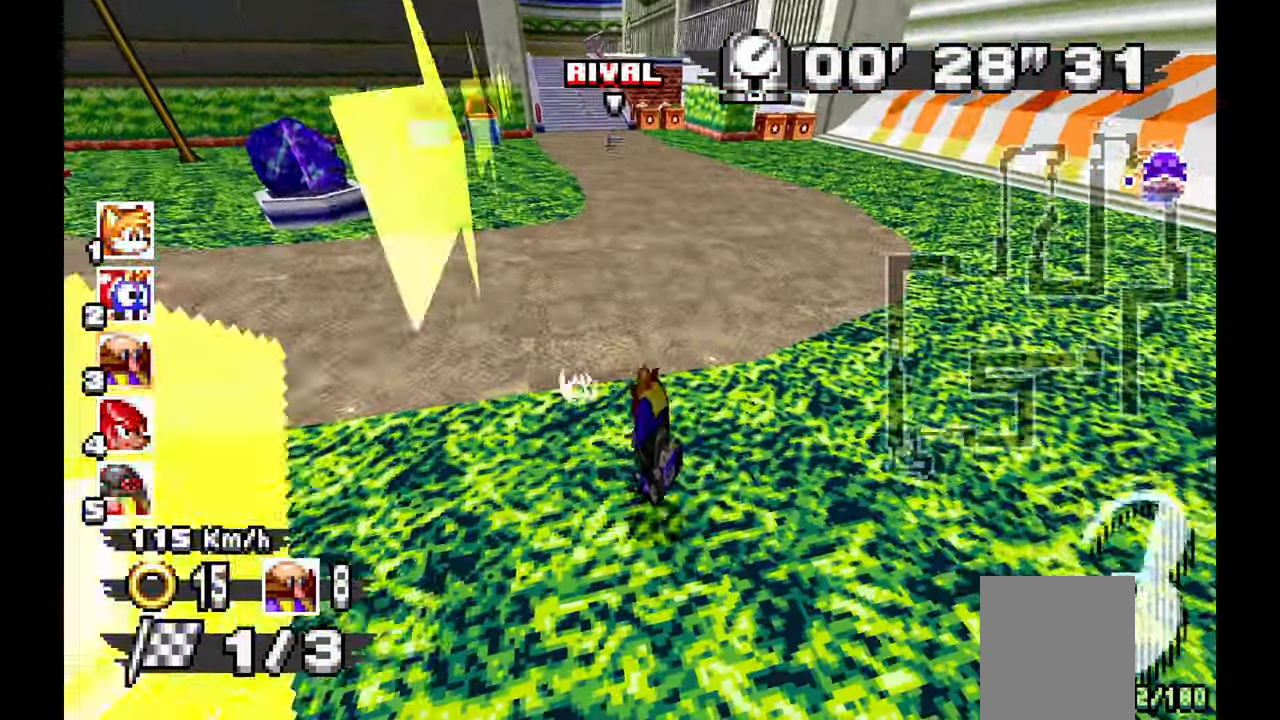
{"dt_ms": 500, "buttons": ["A"], "left_stick": "center", "events": [[150, "left_stick", "up-left"], [350, "left_stick", "center"]]}
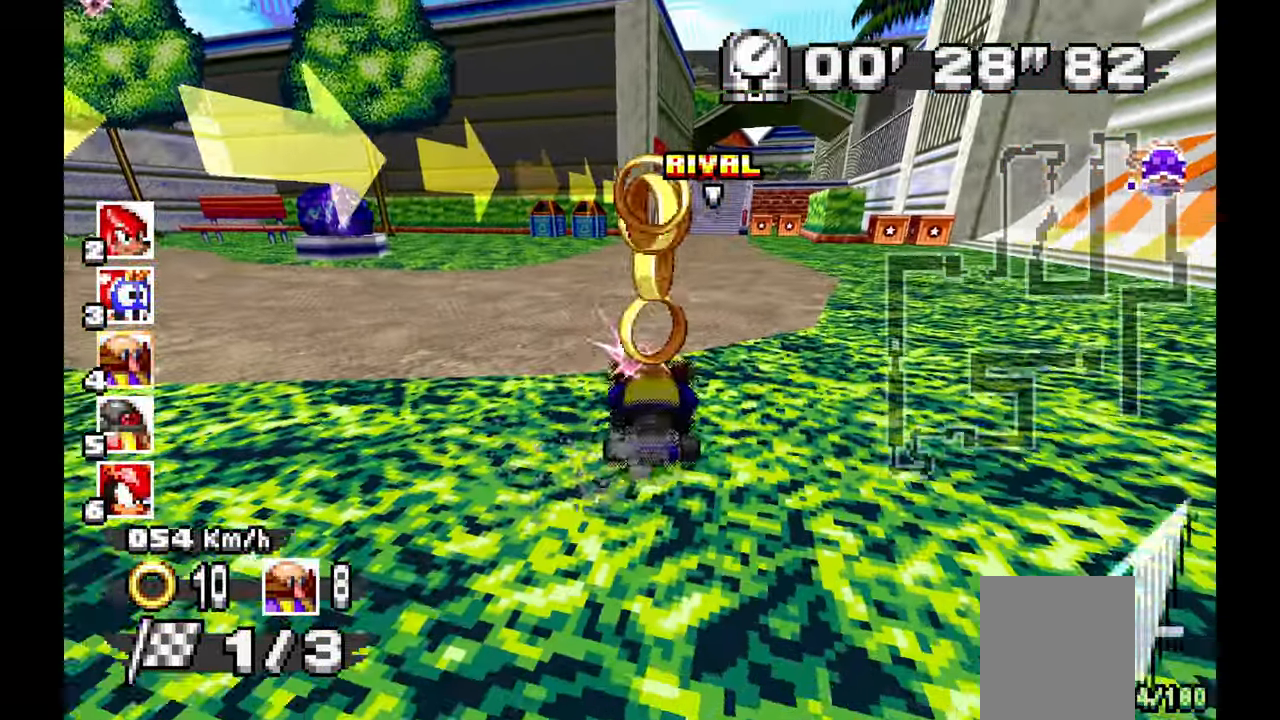
{"dt_ms": 500, "buttons": ["A"], "left_stick": "right", "events": [[317, "left_stick", "right"]]}
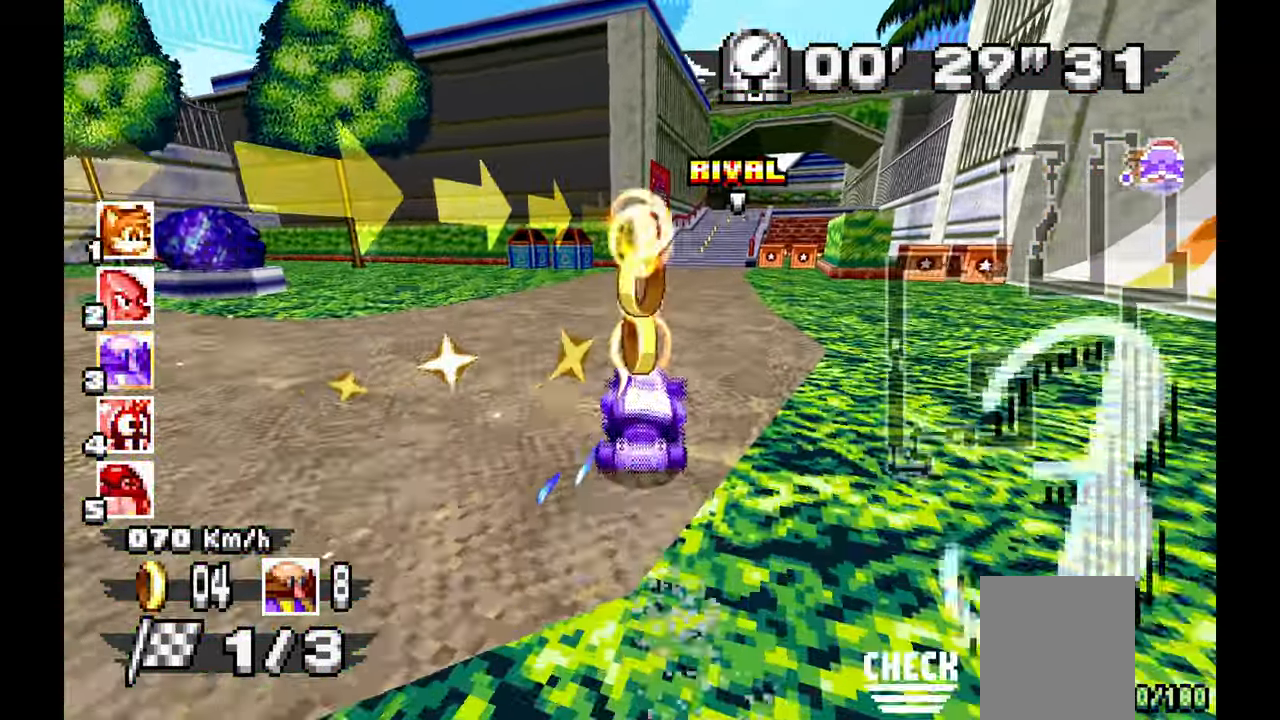
{"dt_ms": 500, "buttons": ["A"], "left_stick": "center", "events": [[50, "left_stick", "center"], [233, "DPAD_RIGHT", "down"], [283, "DPAD_RIGHT", "up"], [283, "left_stick", "right"], [450, "left_stick", "center"]]}
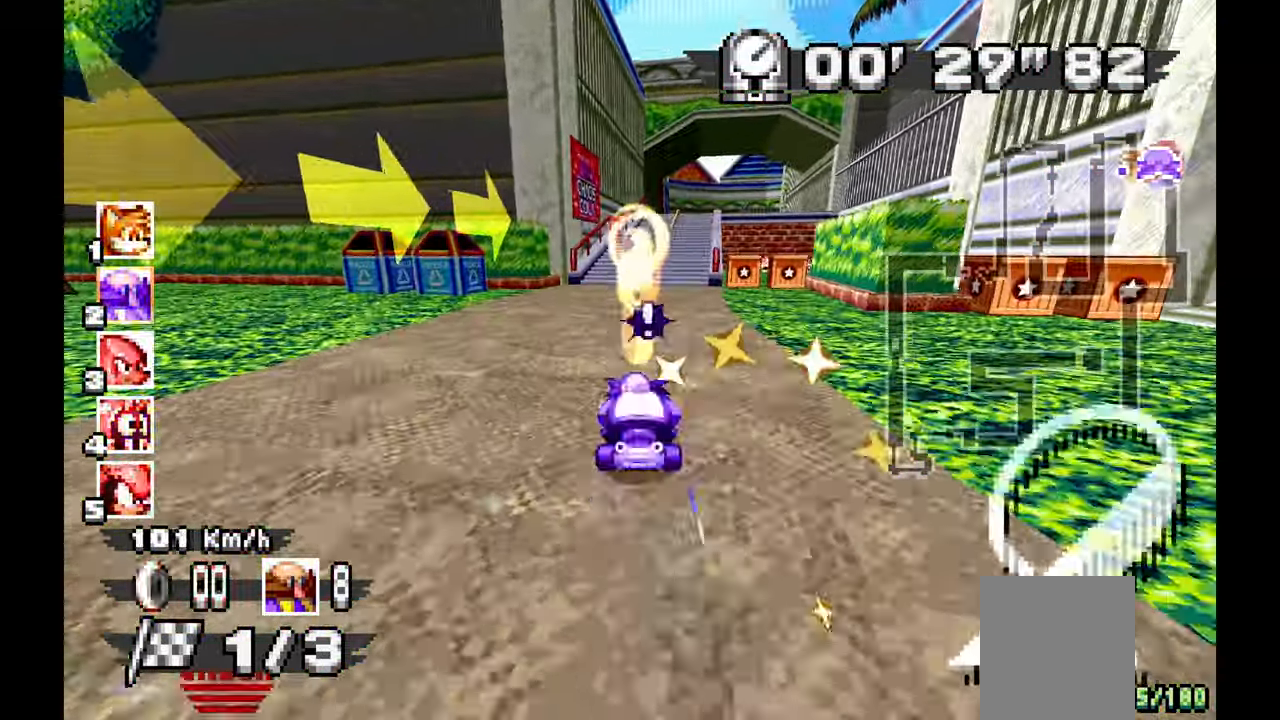
{"dt_ms": 500, "buttons": ["A"], "left_stick": "center", "events": [[150, "left_stick", "right"], [317, "left_stick", "center"]]}
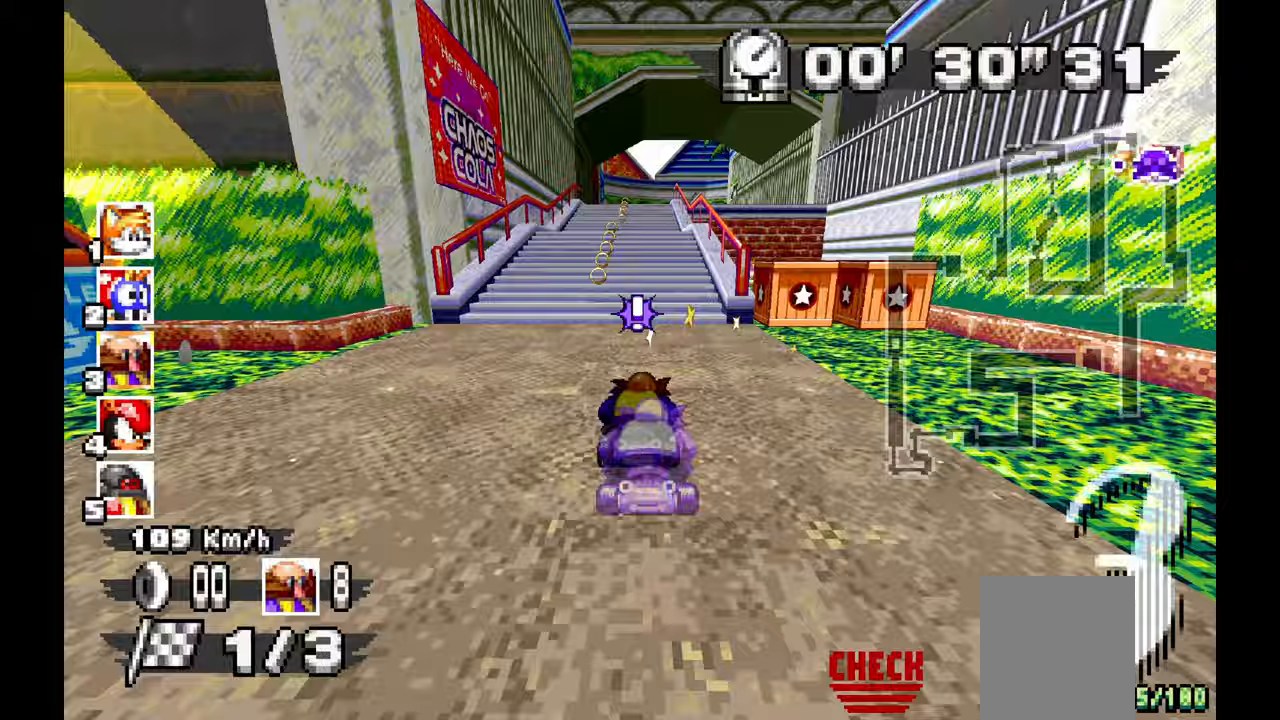
{"dt_ms": 500, "buttons": ["A"], "left_stick": "center", "events": [[250, "left_stick", "up-left"], [417, "left_stick", "center"]]}